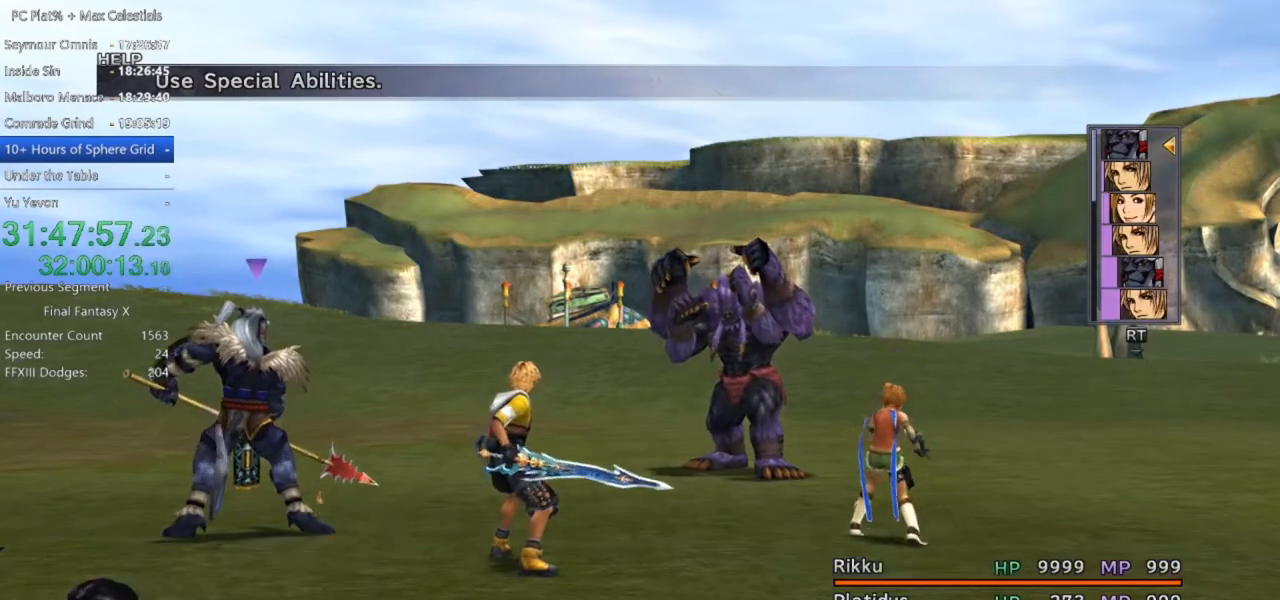
Gameplay with a controller (Xbox layout); each line is a JSON object with the inputs held at the frame after it. "events" lists button and stick changes between this image and that frame as [ms after this image, input, new state], when the widget could be followed in between. Not read: START.
{"buttons": ["Y"], "left_stick": "center", "right_stick": "center", "events": [[33, "Y", "down"], [100, "Y", "up"], [200, "Y", "down"], [266, "Y", "up"], [333, "Y", "down"], [400, "Y", "up"], [467, "Y", "down"]]}
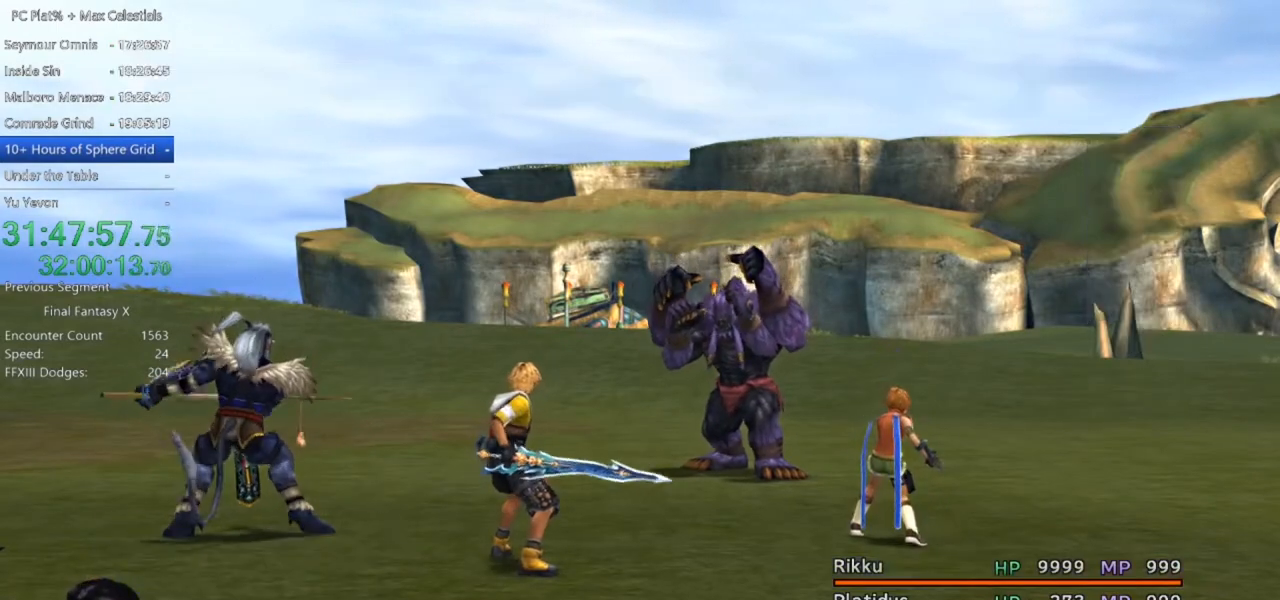
{"buttons": [], "left_stick": "center", "right_stick": "center", "events": [[67, "Y", "up"], [300, "A", "down"], [400, "A", "up"]]}
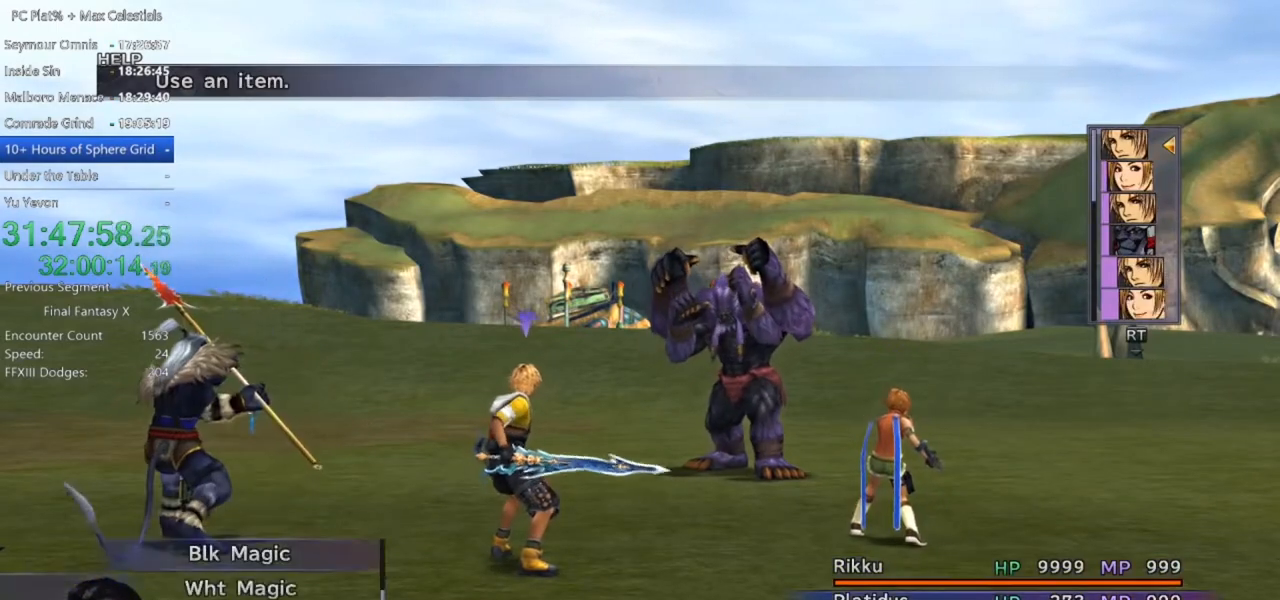
{"buttons": ["A"], "left_stick": "center", "right_stick": "center", "events": [[166, "A", "down"], [200, "A", "up"], [500, "A", "down"]]}
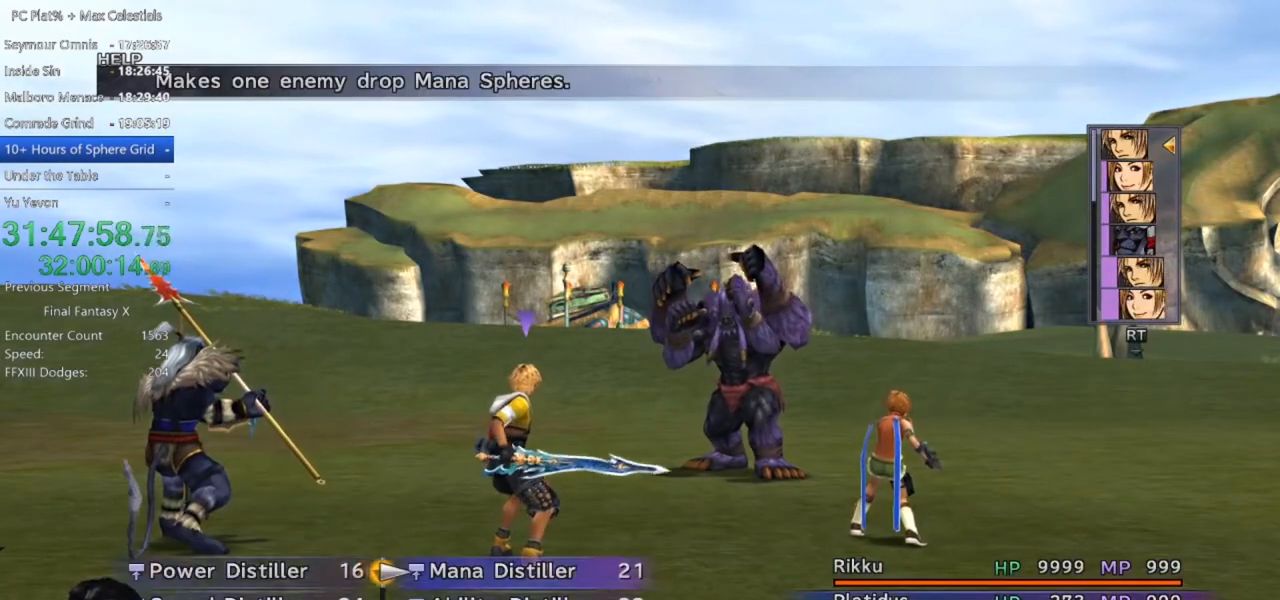
{"buttons": [], "left_stick": "center", "right_stick": "center", "events": [[67, "A", "up"], [167, "A", "down"], [234, "A", "up"], [300, "A", "down"], [334, "A", "up"]]}